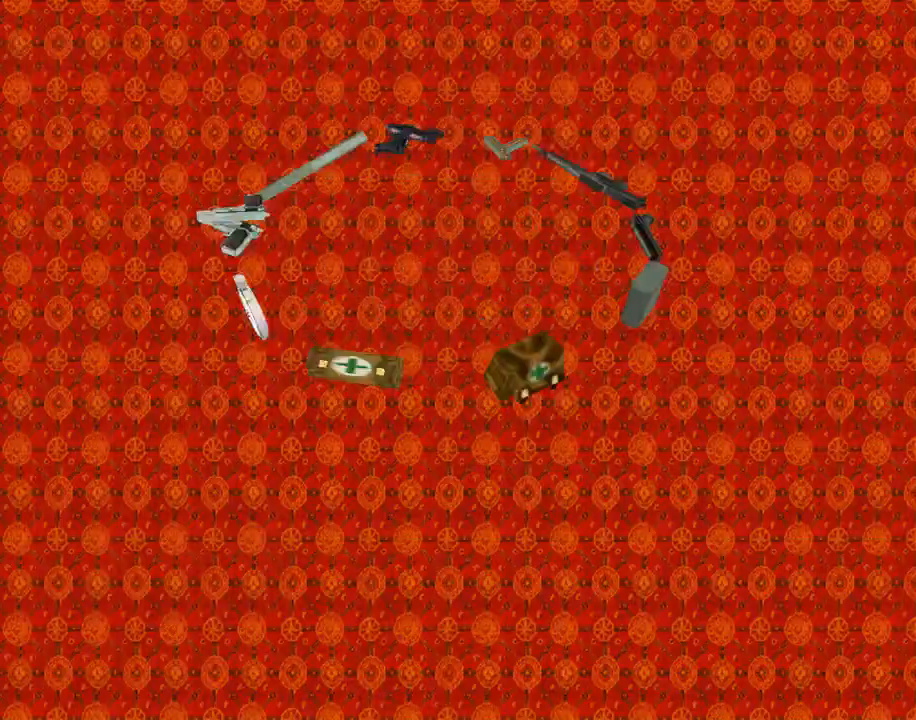
Gameplay with a controller (PlayStation layout); each line is a JSON object with the inputs held at the frame after it. "events" lists button and stick changes between this image and that frame as [ms after this image, input, new state], when the widget could be followed in between. Not read: L2 R2 right_stick.
{"buttons": [], "left_stick": "center", "events": [[233, "DPAD_UP", "down"], [400, "DPAD_UP", "up"]]}
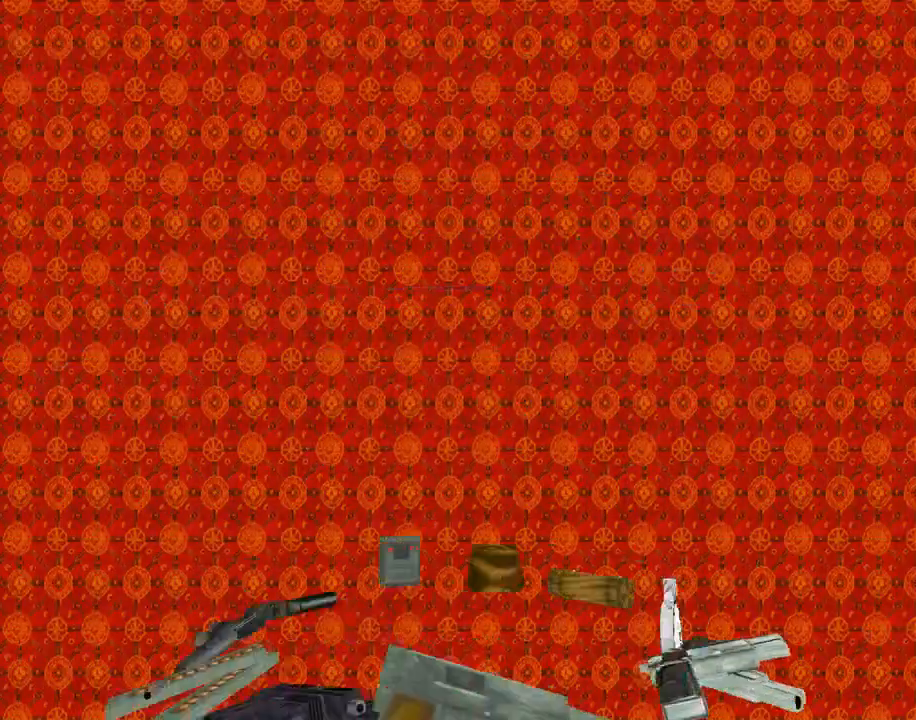
{"buttons": [], "left_stick": "center", "events": []}
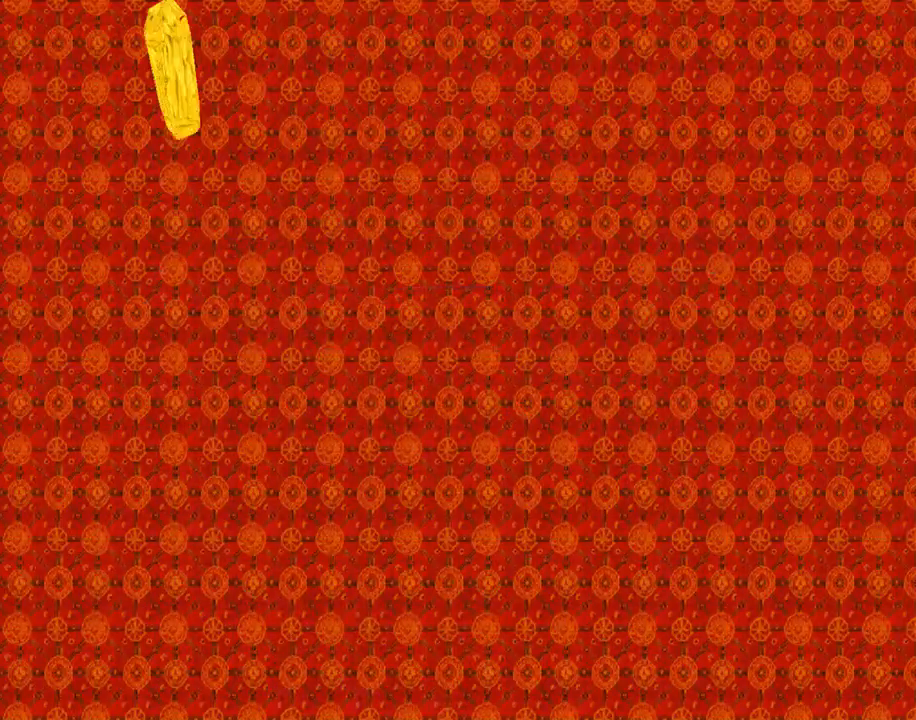
{"buttons": [], "left_stick": "center", "events": []}
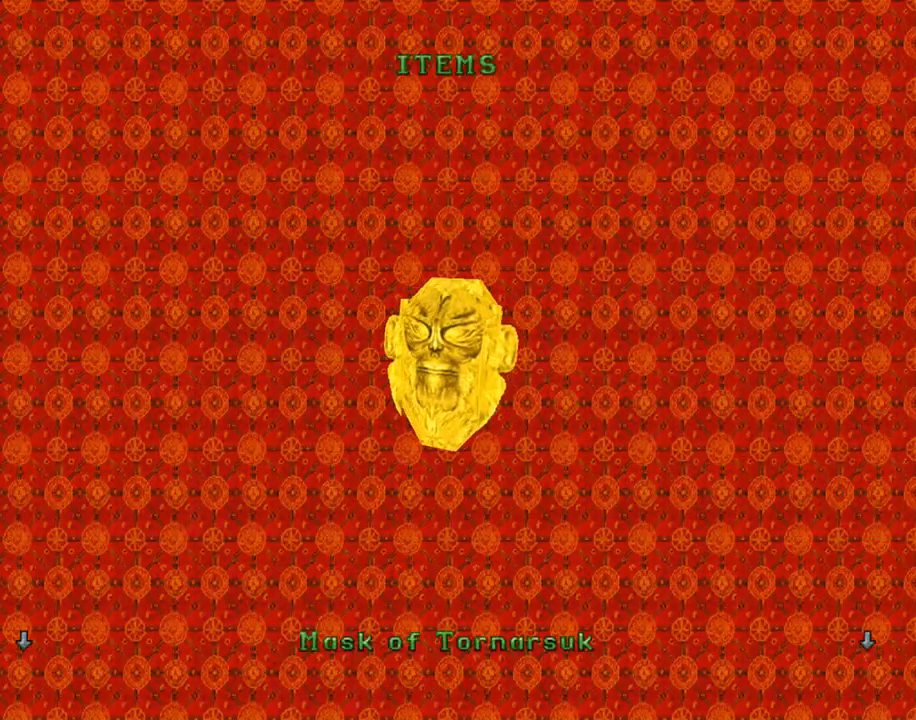
{"buttons": [], "left_stick": "center", "events": []}
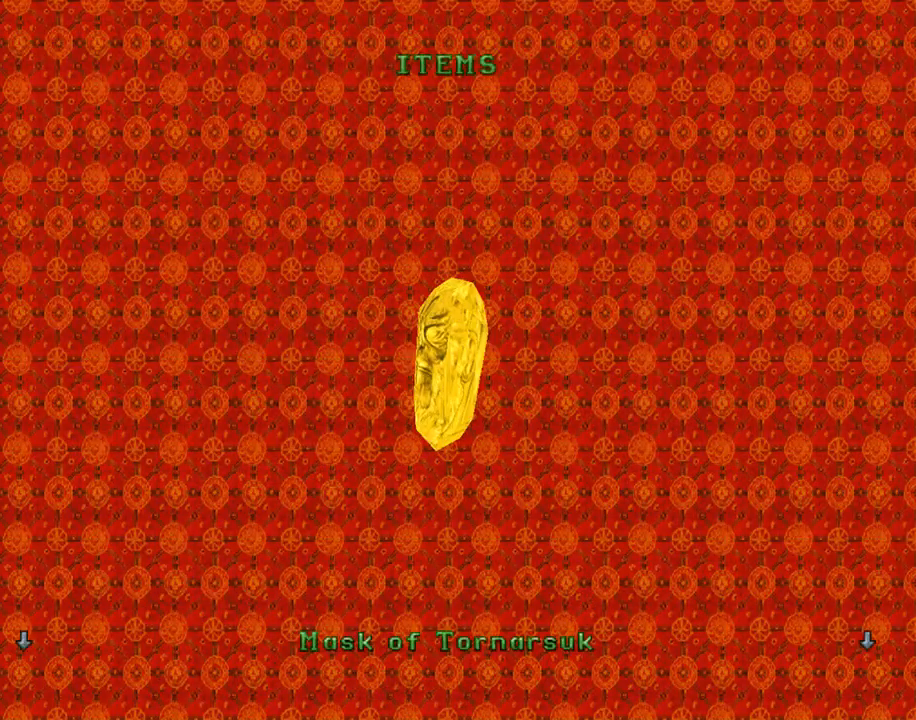
{"buttons": [], "left_stick": "center", "events": []}
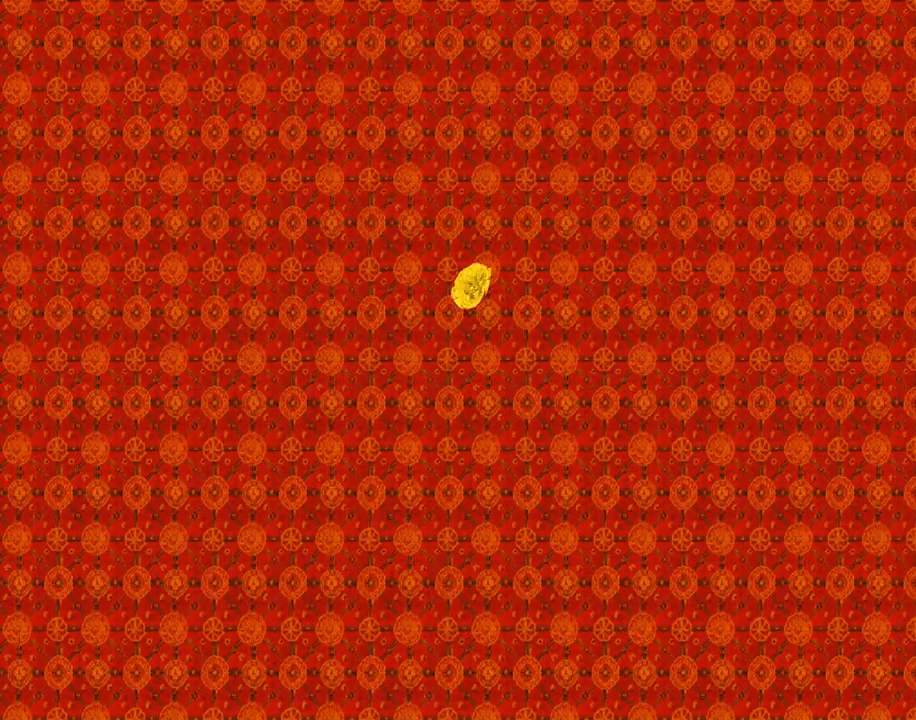
{"buttons": ["CROSS"], "left_stick": "center", "events": [[267, "CROSS", "down"]]}
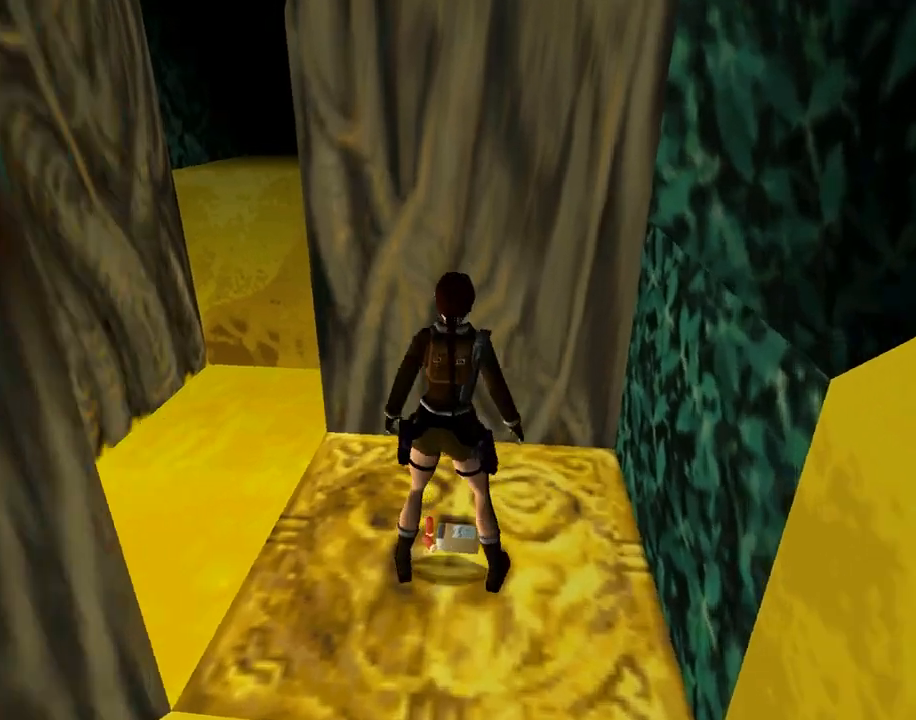
{"buttons": ["R1"], "left_stick": "center", "events": [[300, "CROSS", "up"], [467, "R1", "down"]]}
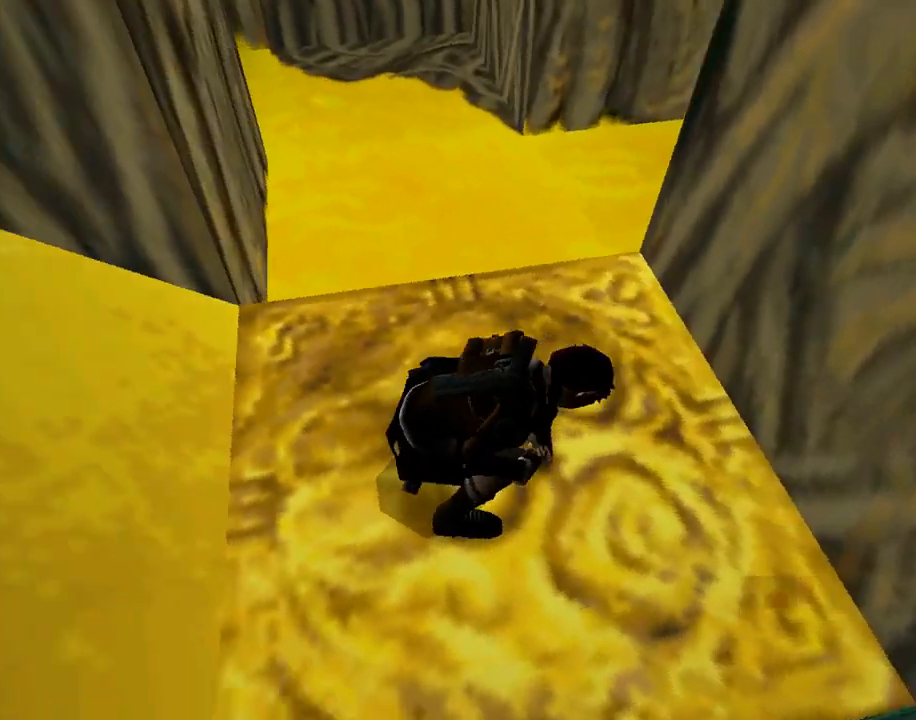
{"buttons": ["R1", "DPAD_LEFT"], "left_stick": "center", "events": [[167, "DPAD_LEFT", "down"]]}
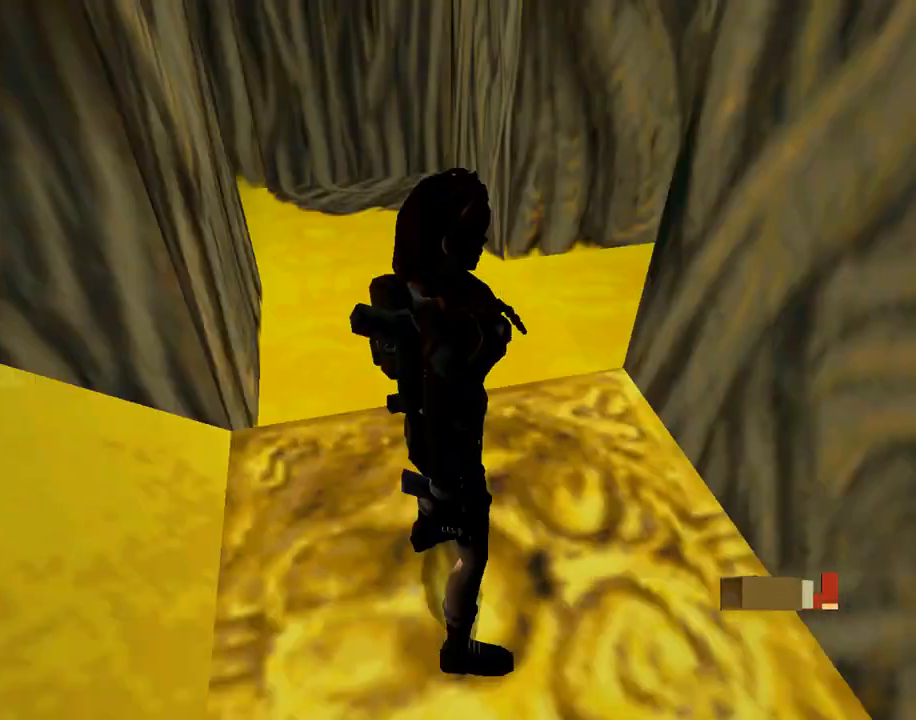
{"buttons": ["R1", "DPAD_LEFT"], "left_stick": "center", "events": []}
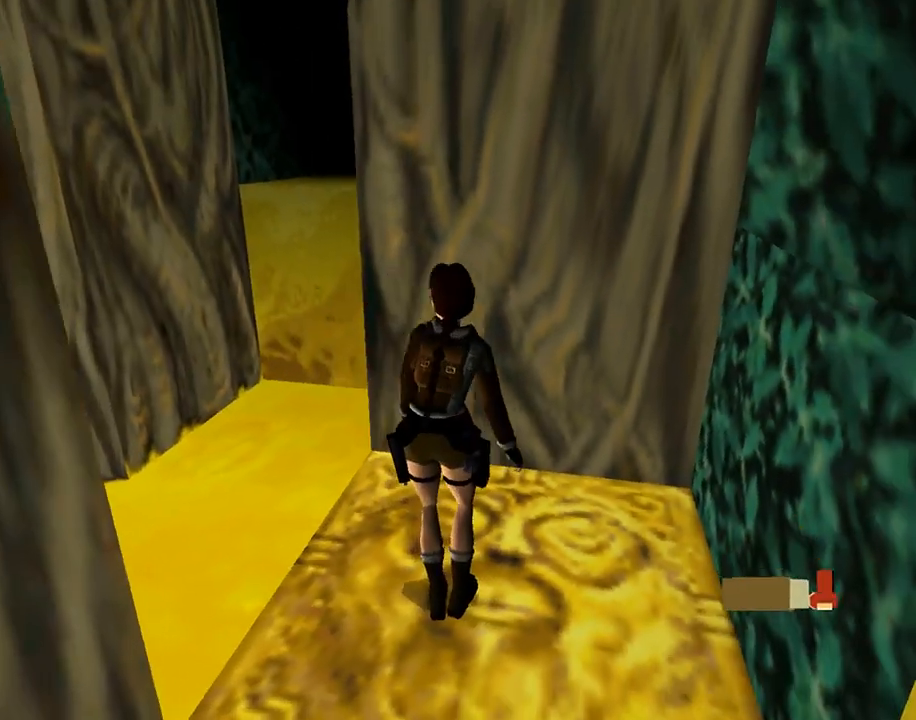
{"buttons": ["R1", "DPAD_LEFT"], "left_stick": "center", "events": []}
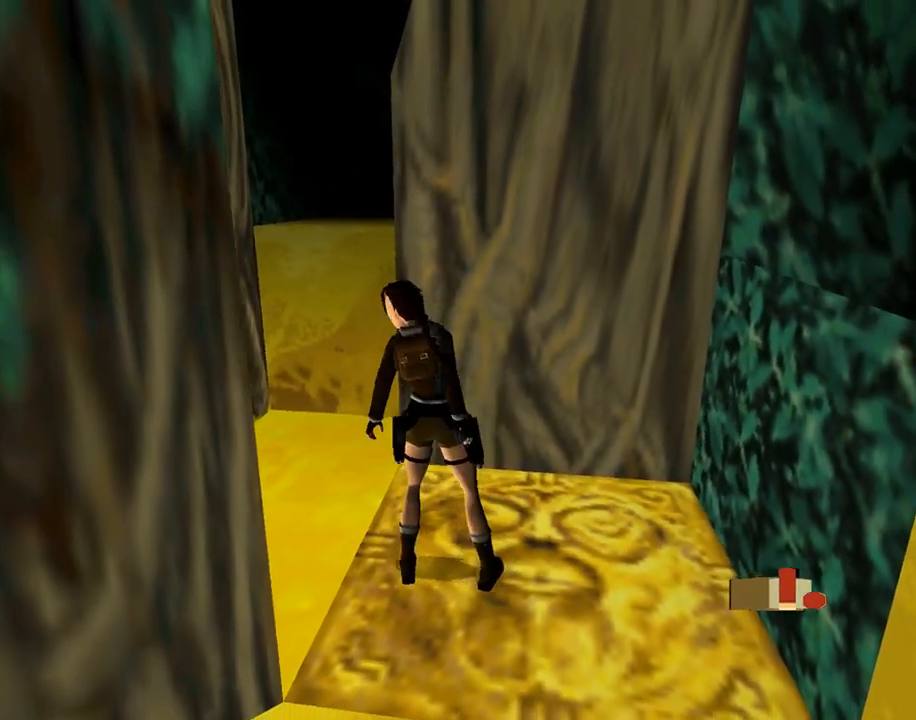
{"buttons": ["R1"], "left_stick": "center", "events": [[500, "DPAD_LEFT", "up"]]}
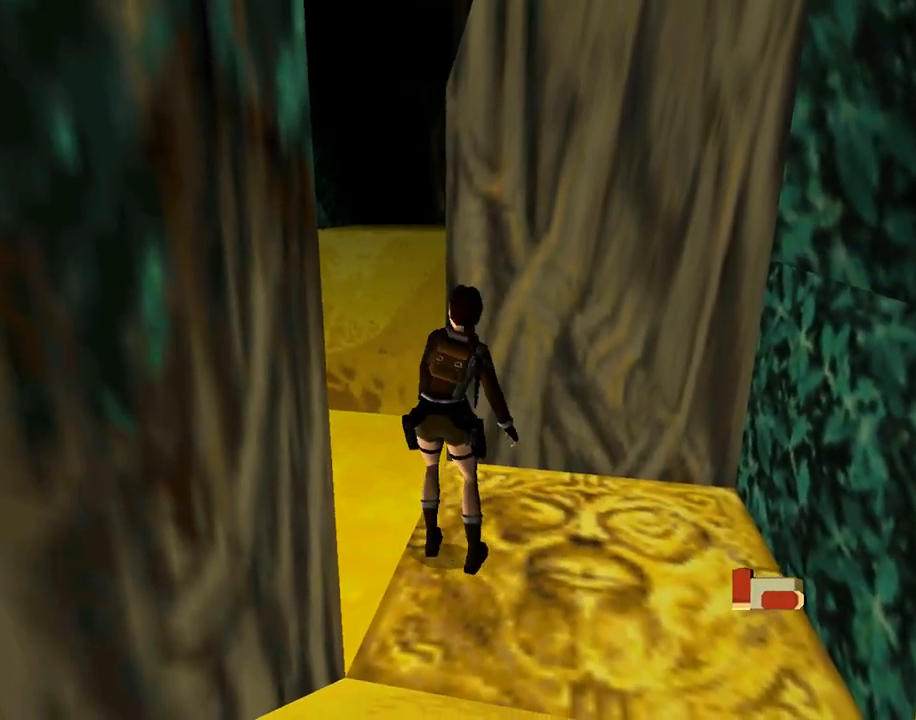
{"buttons": ["R1", "DPAD_UP"], "left_stick": "center", "events": [[300, "DPAD_UP", "down"]]}
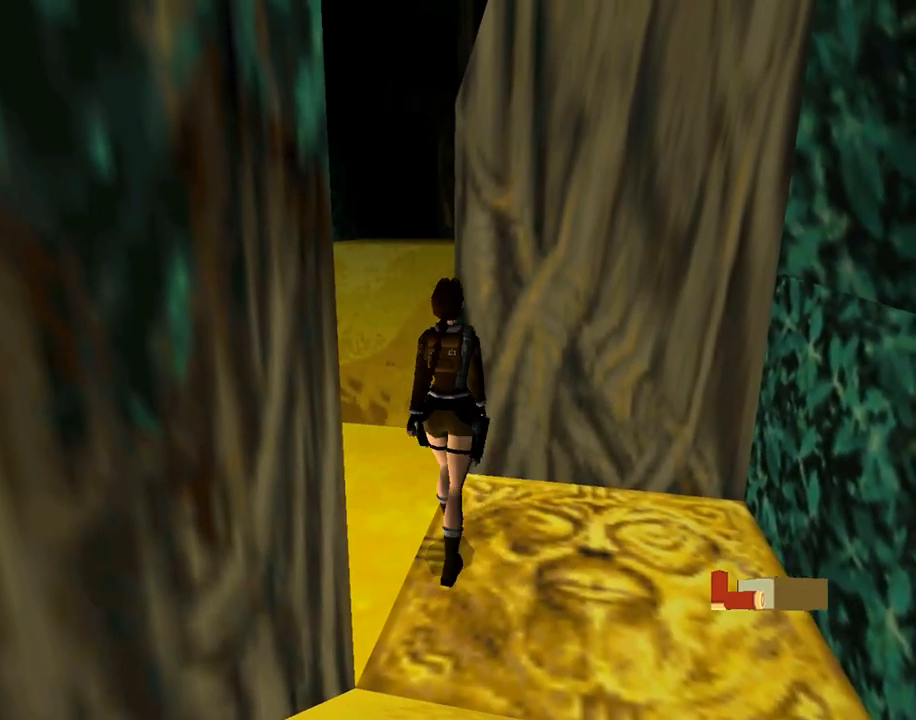
{"buttons": [], "left_stick": "center", "events": [[133, "DPAD_UP", "up"], [467, "R1", "up"]]}
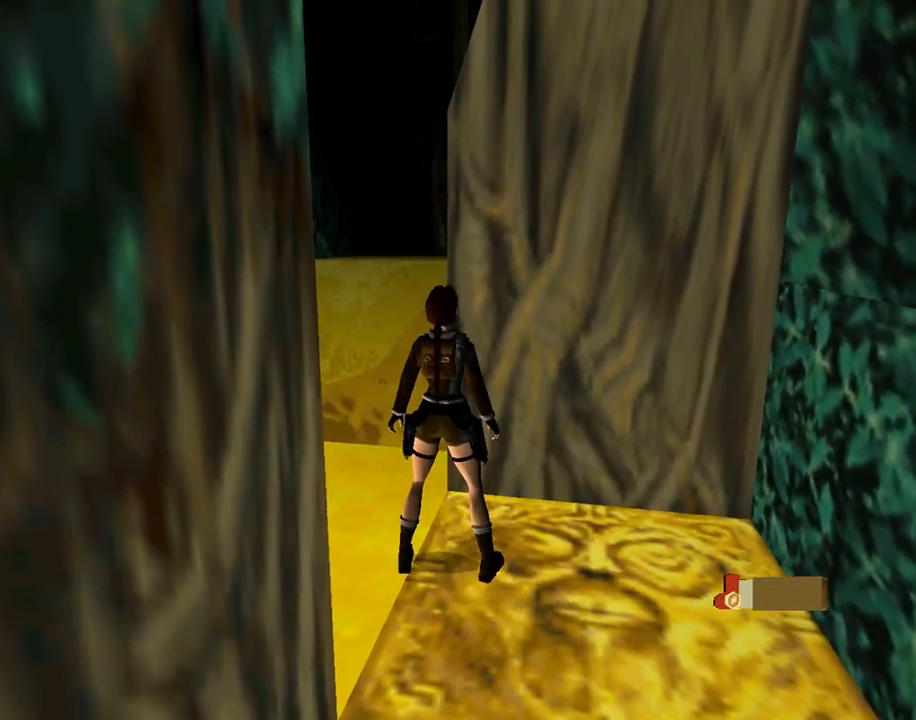
{"buttons": [], "left_stick": "center", "events": [[100, "DPAD_LEFT", "down"], [500, "DPAD_LEFT", "up"]]}
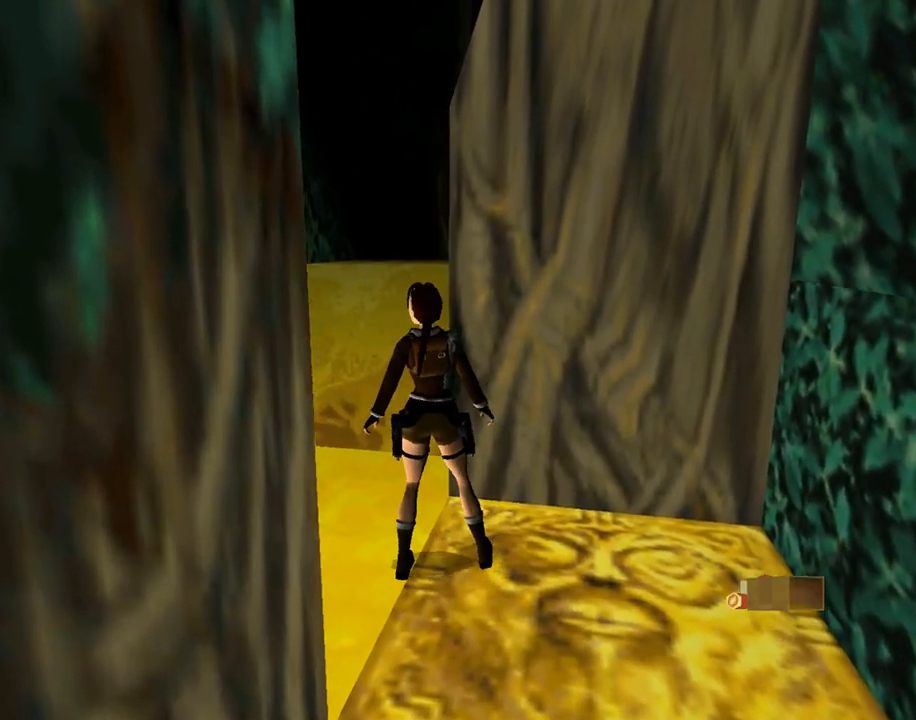
{"buttons": ["SQUARE", "DPAD_UP", "DPAD_RIGHT"], "left_stick": "center", "events": [[100, "SQUARE", "down"], [167, "DPAD_UP", "down"], [367, "DPAD_RIGHT", "down"]]}
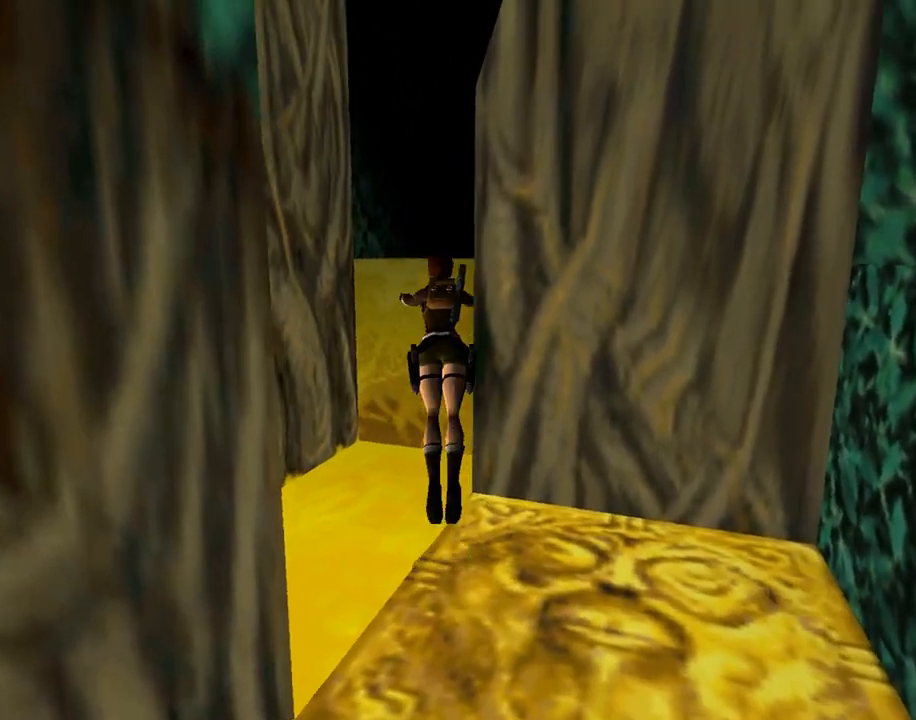
{"buttons": ["DPAD_RIGHT"], "left_stick": "center", "events": [[200, "DPAD_UP", "up"], [400, "SQUARE", "up"]]}
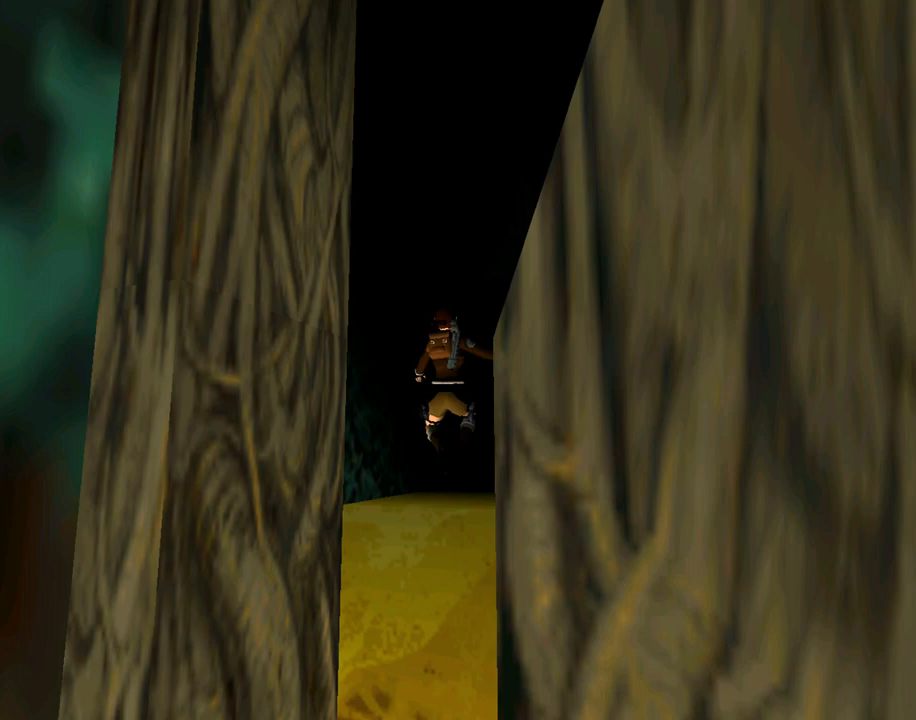
{"buttons": [], "left_stick": "center", "events": [[333, "DPAD_RIGHT", "up"]]}
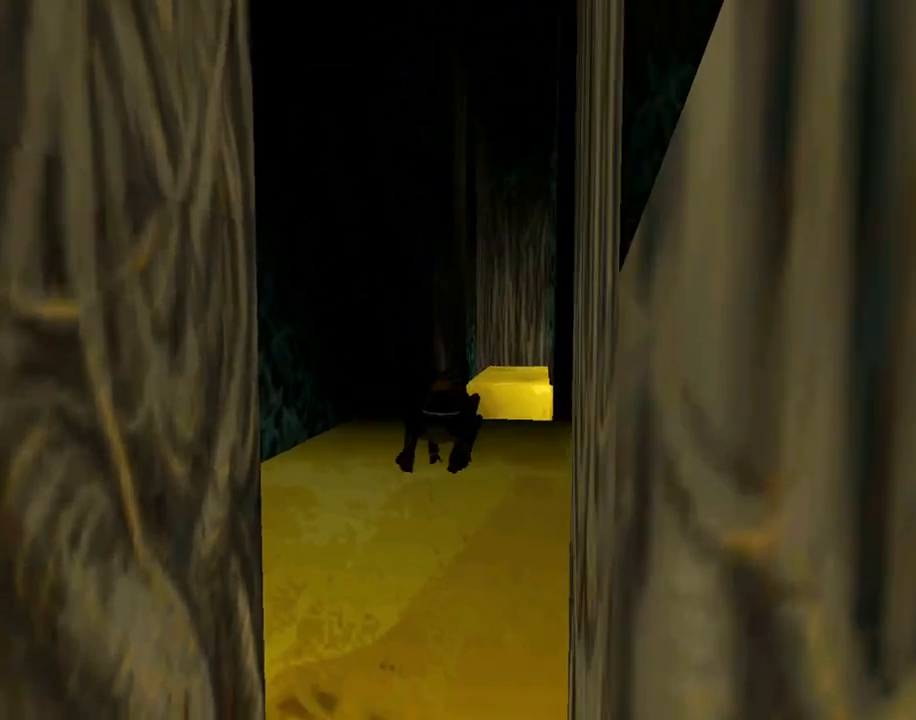
{"buttons": ["DPAD_RIGHT"], "left_stick": "center", "events": [[100, "DPAD_RIGHT", "down"]]}
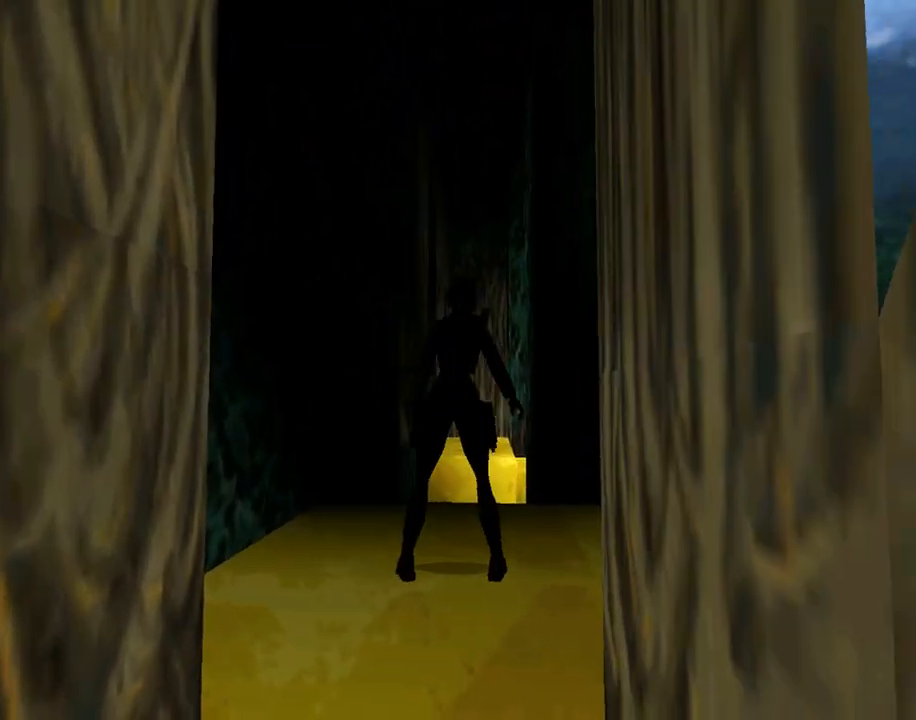
{"buttons": ["DPAD_UP", "DPAD_RIGHT"], "left_stick": "center", "events": [[467, "DPAD_UP", "down"]]}
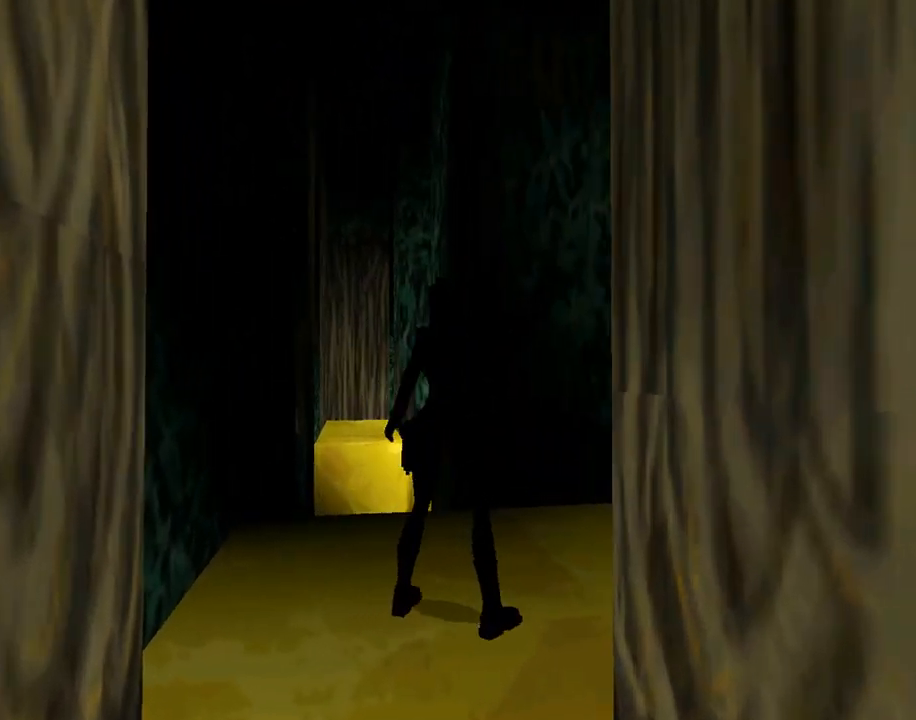
{"buttons": ["DPAD_UP"], "left_stick": "center", "events": [[133, "DPAD_RIGHT", "up"], [433, "DPAD_RIGHT", "down"], [467, "DPAD_RIGHT", "up"]]}
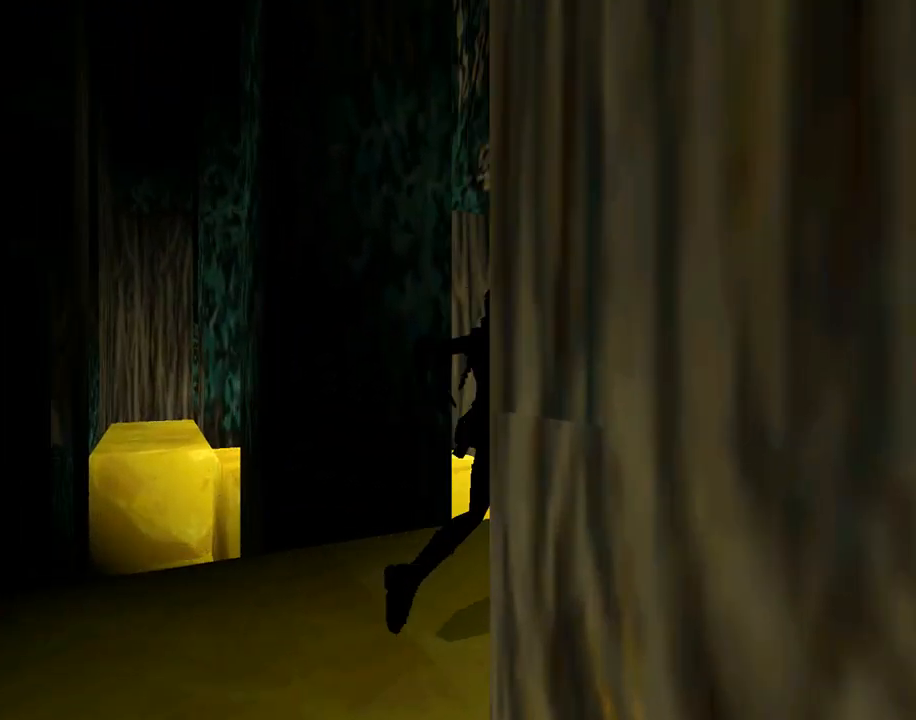
{"buttons": ["DPAD_LEFT"], "left_stick": "center", "events": [[67, "DPAD_LEFT", "down"], [233, "DPAD_UP", "up"]]}
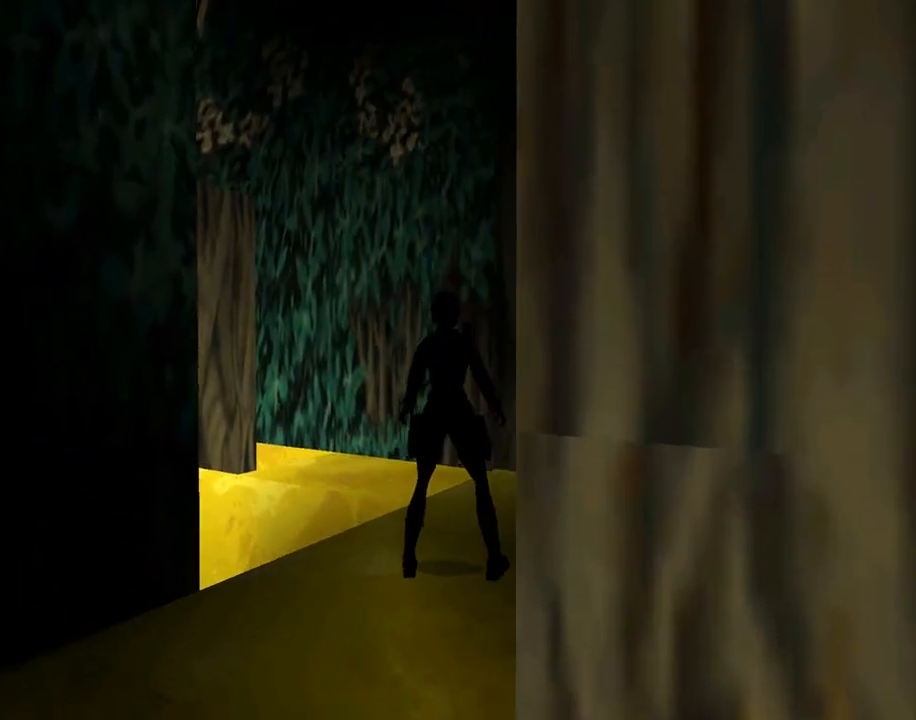
{"buttons": ["DPAD_RIGHT"], "left_stick": "center", "events": [[200, "DPAD_LEFT", "up"], [467, "DPAD_RIGHT", "down"]]}
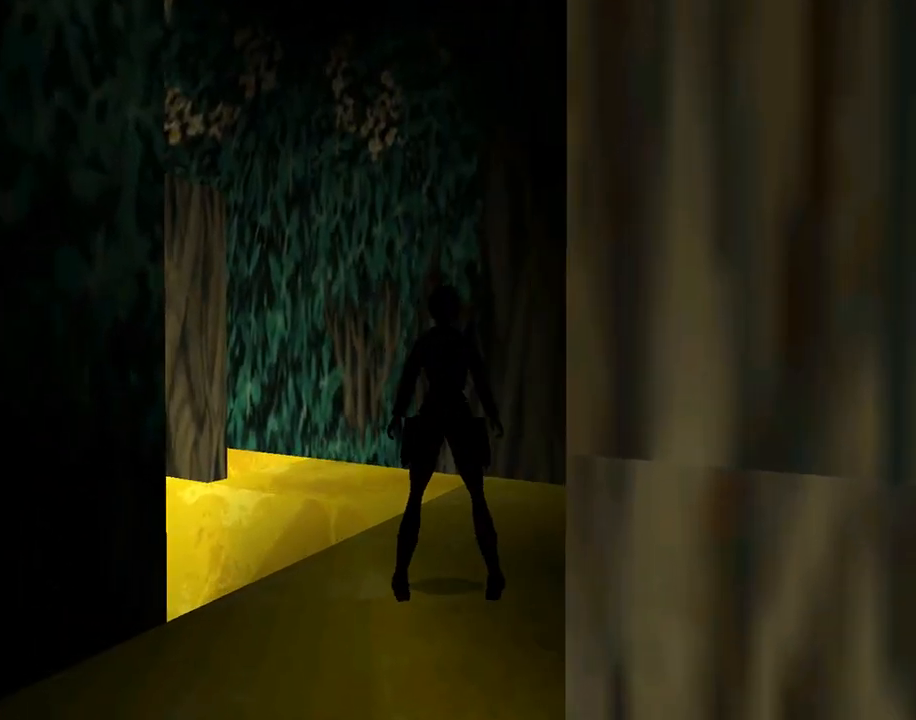
{"buttons": ["DPAD_UP"], "left_stick": "center", "events": [[400, "DPAD_RIGHT", "up"], [400, "DPAD_UP", "down"]]}
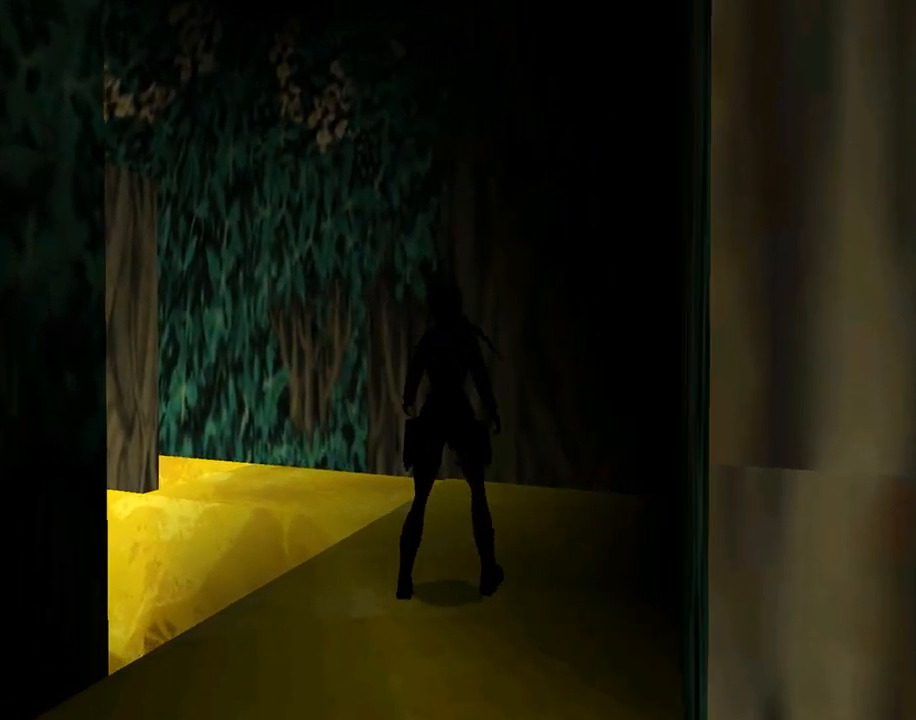
{"buttons": ["SQUARE", "DPAD_UP", "DPAD_LEFT"], "left_stick": "center", "events": [[67, "DPAD_LEFT", "down"], [500, "SQUARE", "down"]]}
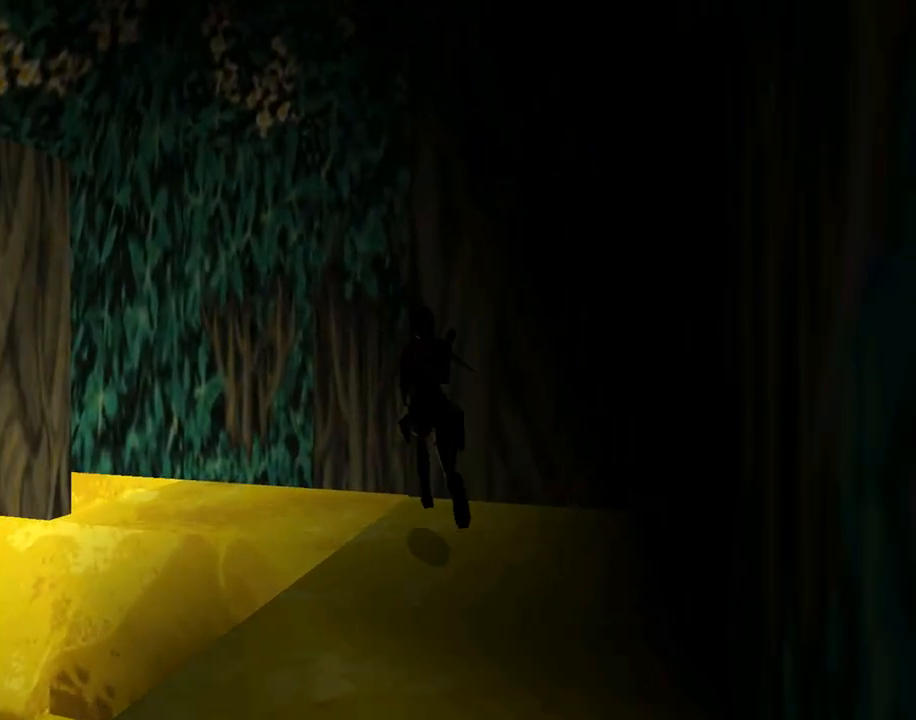
{"buttons": ["SQUARE", "DPAD_UP", "DPAD_LEFT"], "left_stick": "center", "events": []}
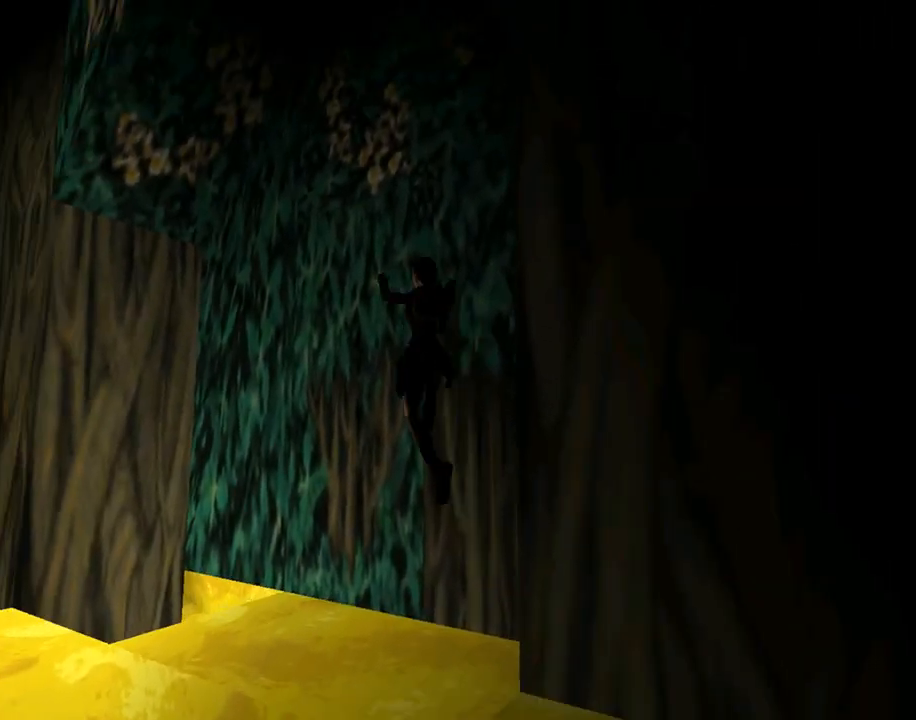
{"buttons": ["DPAD_UP"], "left_stick": "center", "events": [[267, "SQUARE", "up"], [467, "DPAD_LEFT", "up"]]}
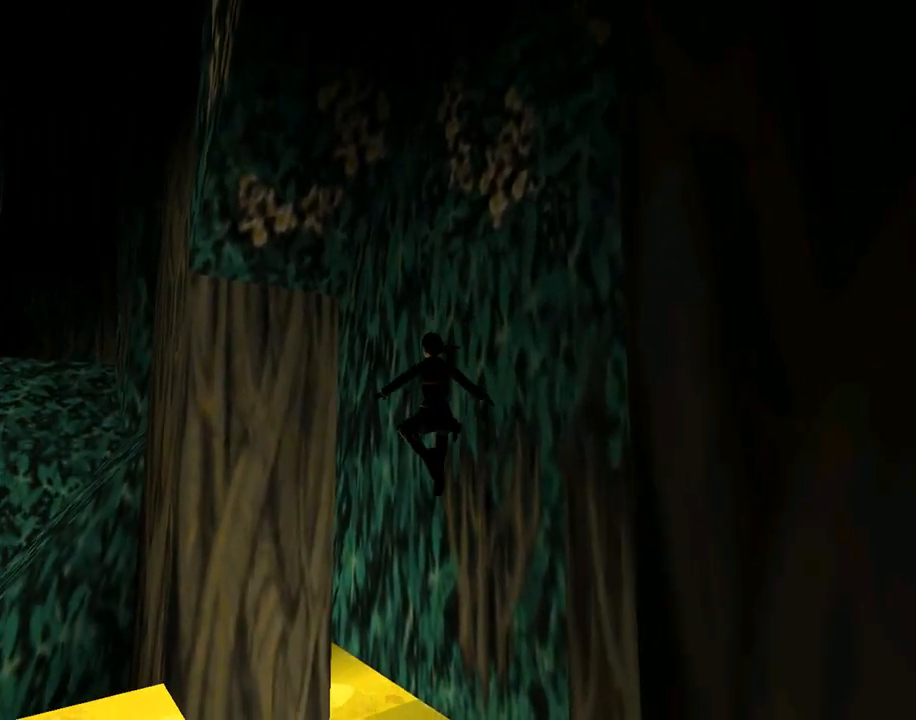
{"buttons": ["DPAD_UP", "DPAD_RIGHT"], "left_stick": "center", "events": [[433, "DPAD_RIGHT", "down"]]}
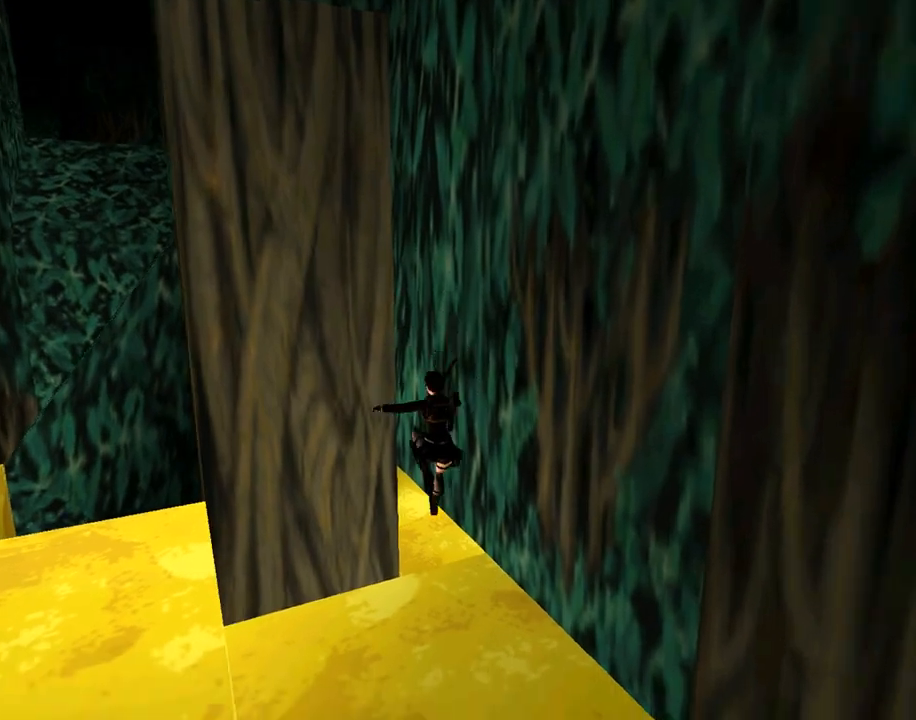
{"buttons": ["DPAD_UP", "DPAD_RIGHT"], "left_stick": "center", "events": [[200, "CROSS", "down"], [400, "CROSS", "up"]]}
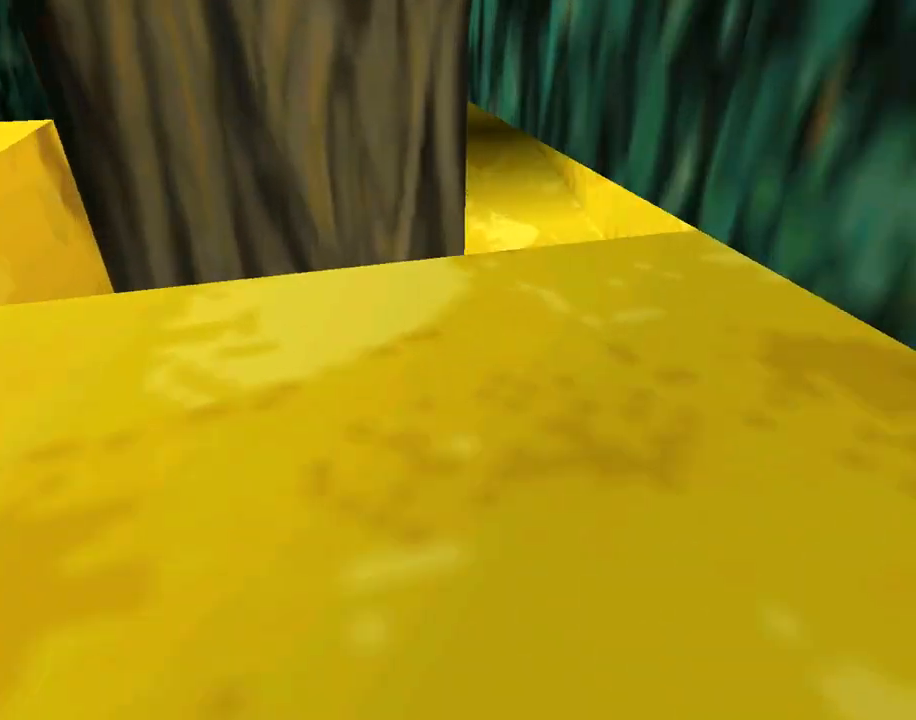
{"buttons": ["DPAD_UP"], "left_stick": "center", "events": [[467, "DPAD_RIGHT", "up"]]}